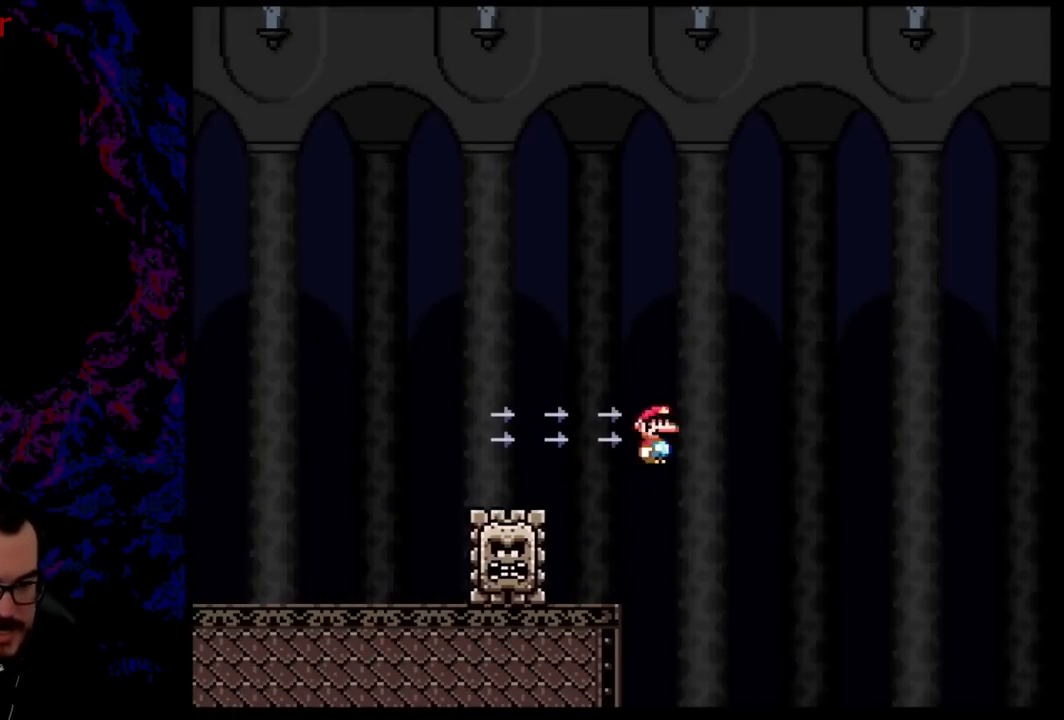
Gameplay with a controller (Nintendo layout); each line is a JSON object with the inputs held at the frame after it. "events" lists button and stick changes between this image and that frame as [ms after this image, input, new state], when the widget could be followed in between. Not read: L3 R3.
{"buttons": ["A", "X", "DPAD_RIGHT"], "events": [[117, "A", "down"]]}
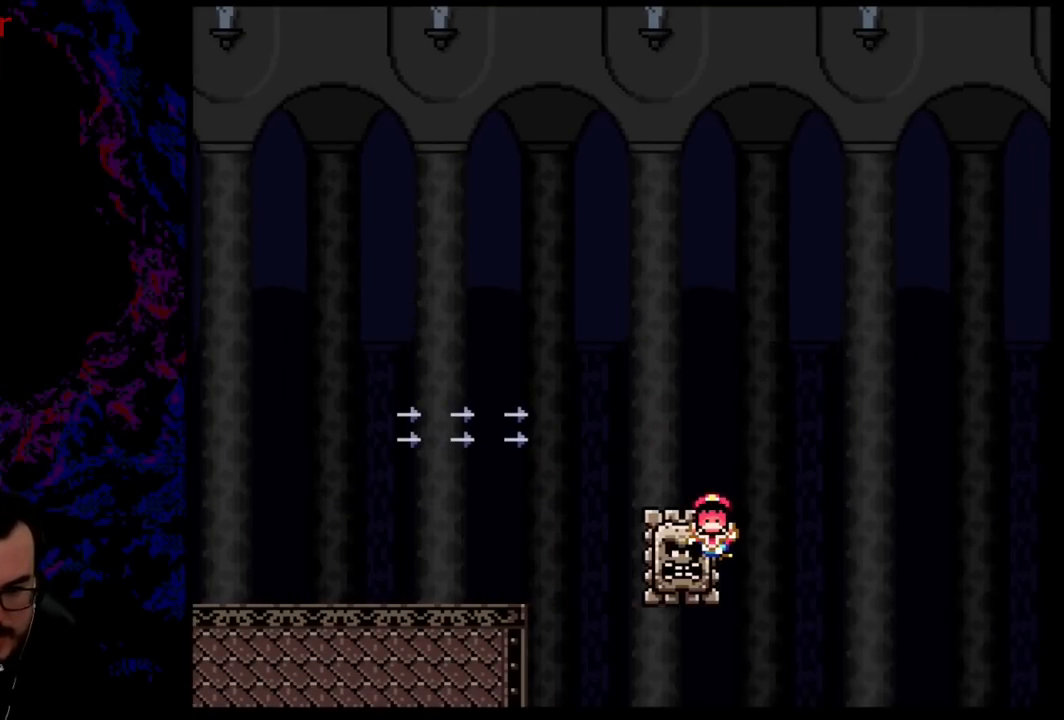
{"buttons": [], "events": [[283, "A", "up"], [350, "DPAD_RIGHT", "up"], [350, "X", "up"]]}
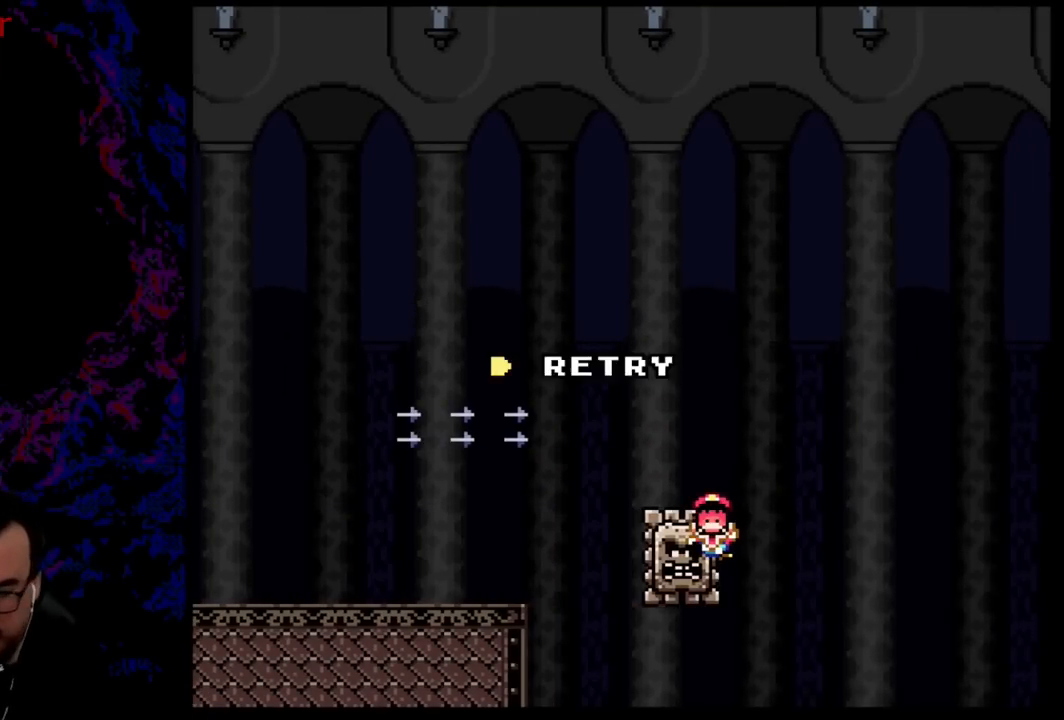
{"buttons": [], "events": [[17, "B", "down"], [133, "B", "up"], [250, "B", "down"], [317, "B", "up"], [400, "B", "down"], [501, "B", "up"]]}
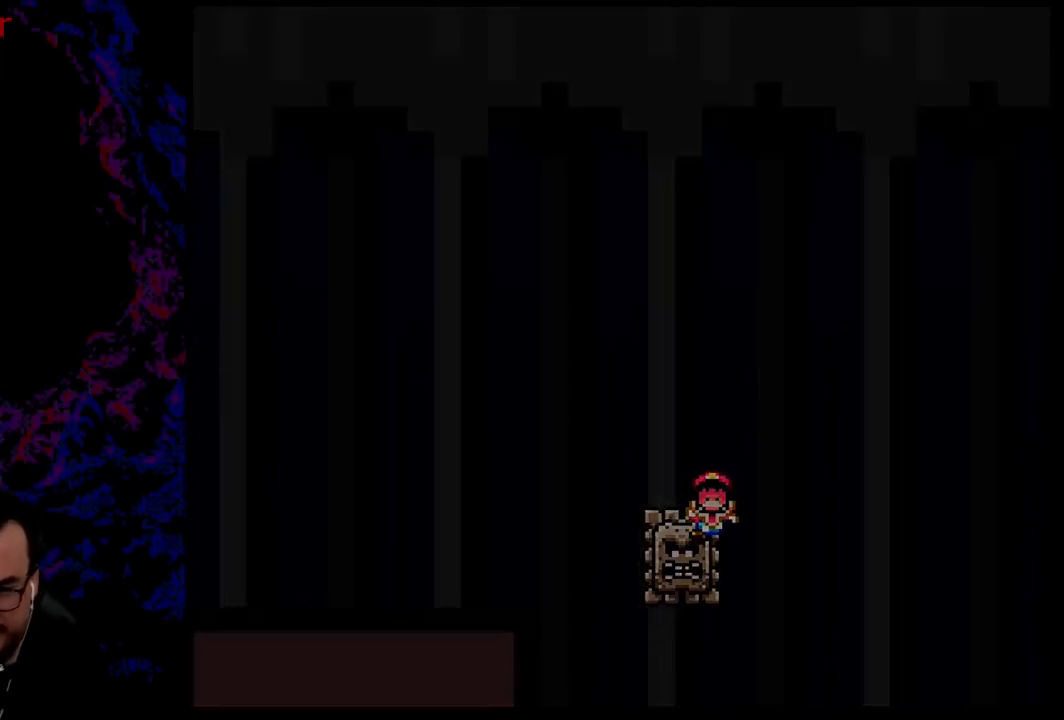
{"buttons": ["DPAD_RIGHT"], "events": [[483, "DPAD_RIGHT", "down"]]}
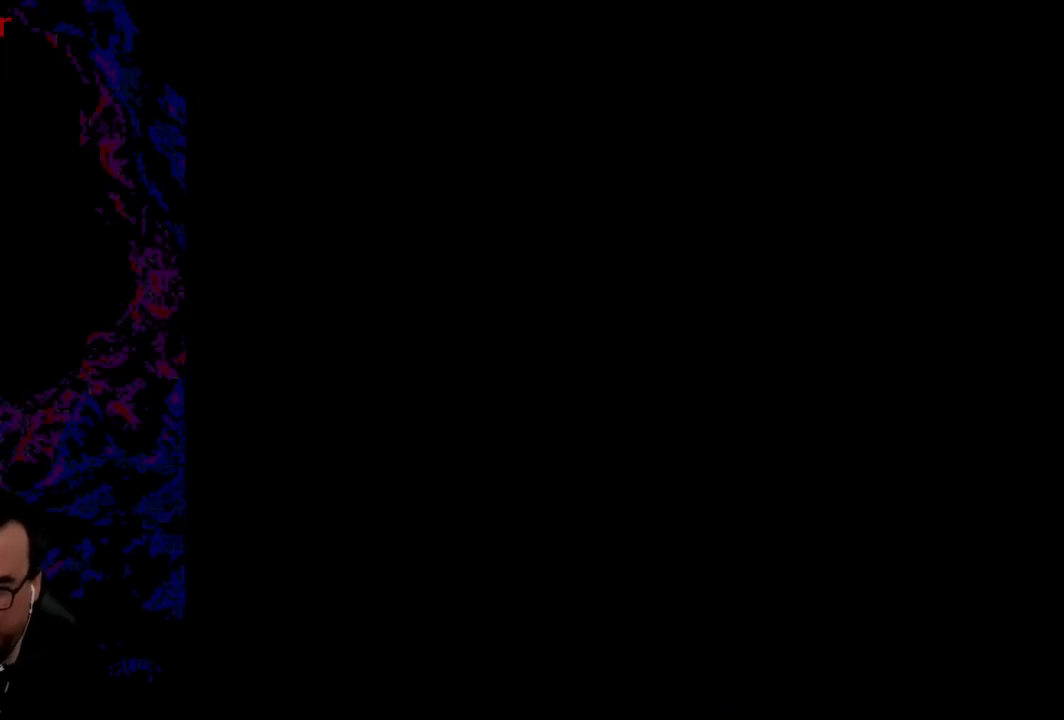
{"buttons": ["X", "DPAD_RIGHT"], "events": [[150, "X", "down"]]}
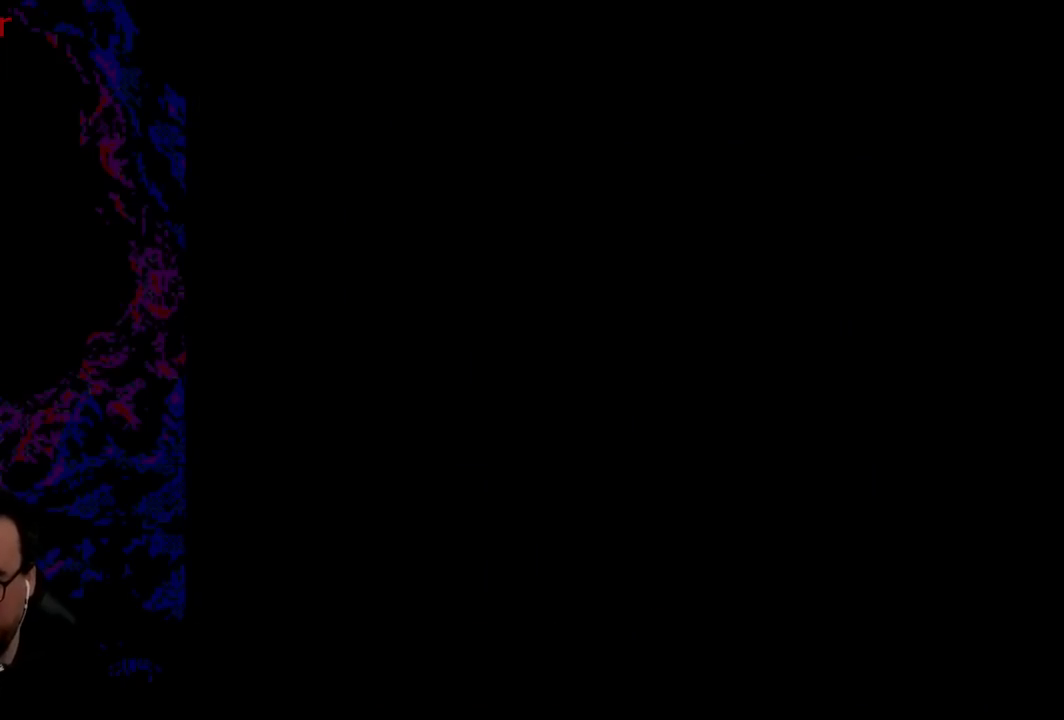
{"buttons": ["X", "DPAD_RIGHT"], "events": []}
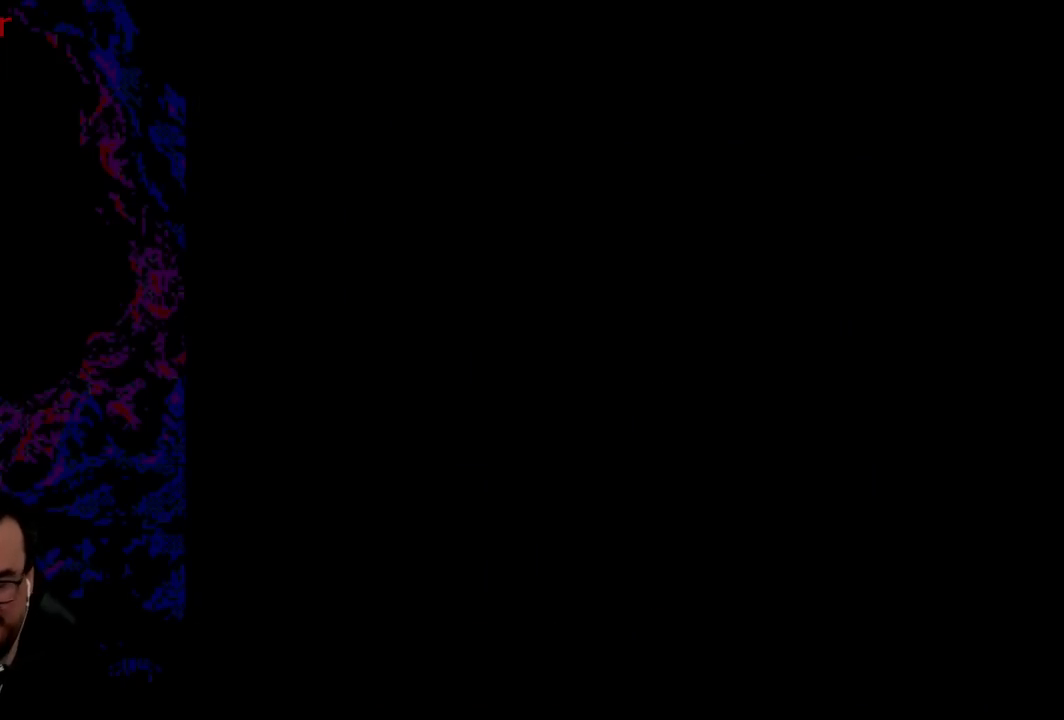
{"buttons": ["X", "DPAD_RIGHT"], "events": []}
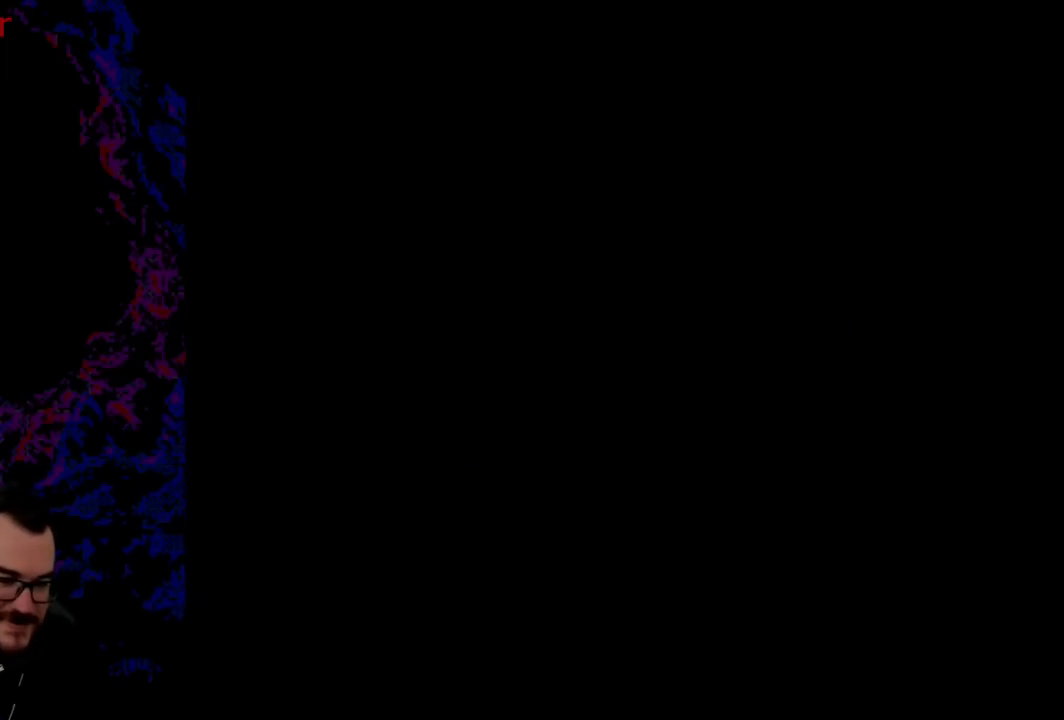
{"buttons": ["X", "DPAD_RIGHT"], "events": []}
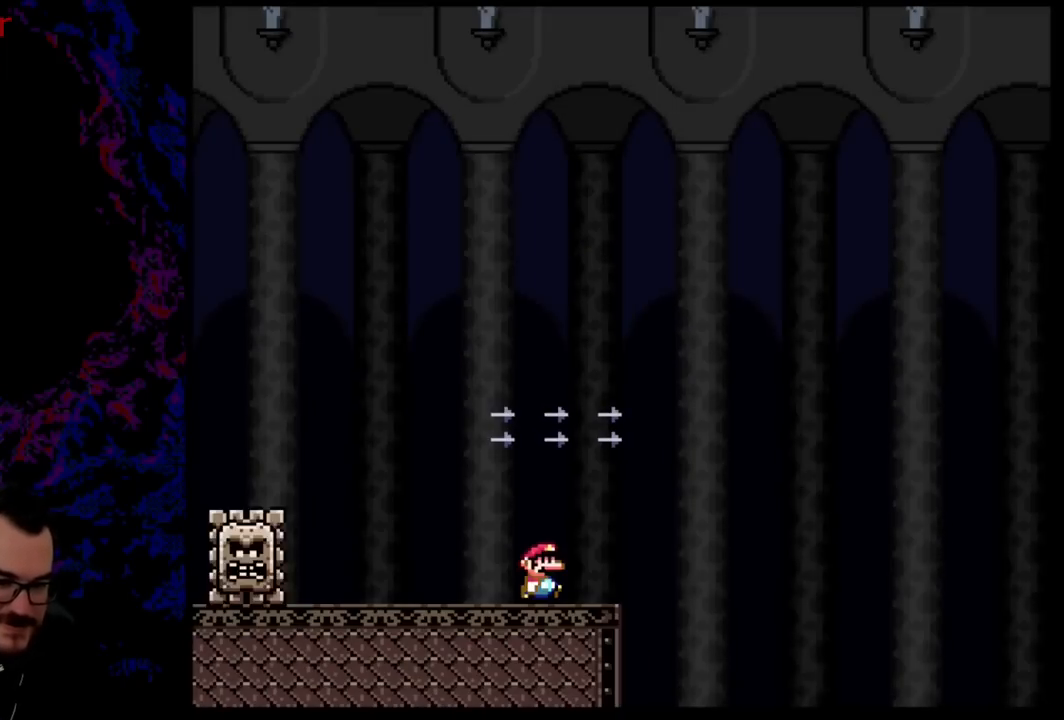
{"buttons": ["A", "X", "DPAD_RIGHT"], "events": [[317, "A", "down"]]}
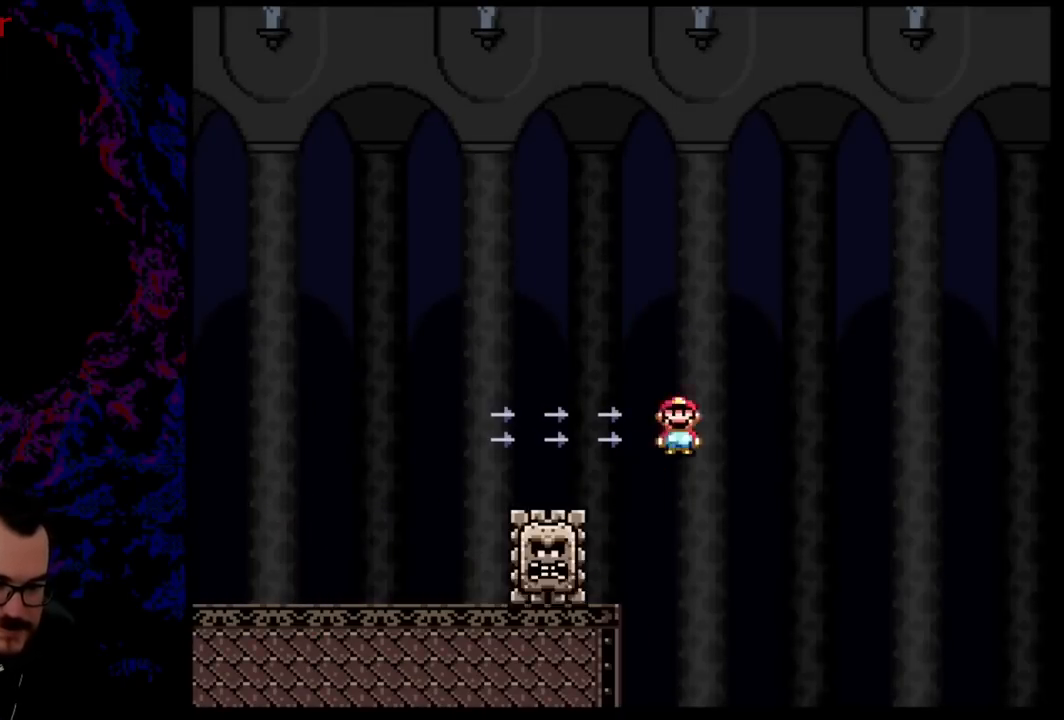
{"buttons": ["A", "X", "DPAD_RIGHT"], "events": [[66, "A", "up"], [266, "A", "down"]]}
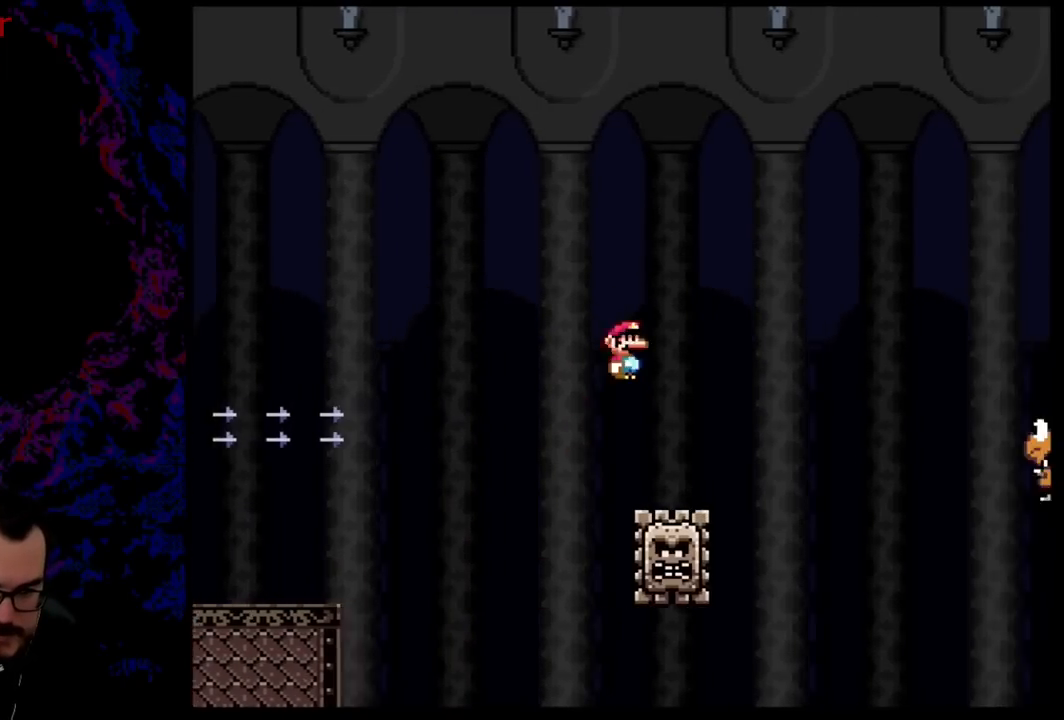
{"buttons": ["Y", "DPAD_RIGHT"], "events": [[467, "A", "up"], [501, "X", "up"], [501, "Y", "down"]]}
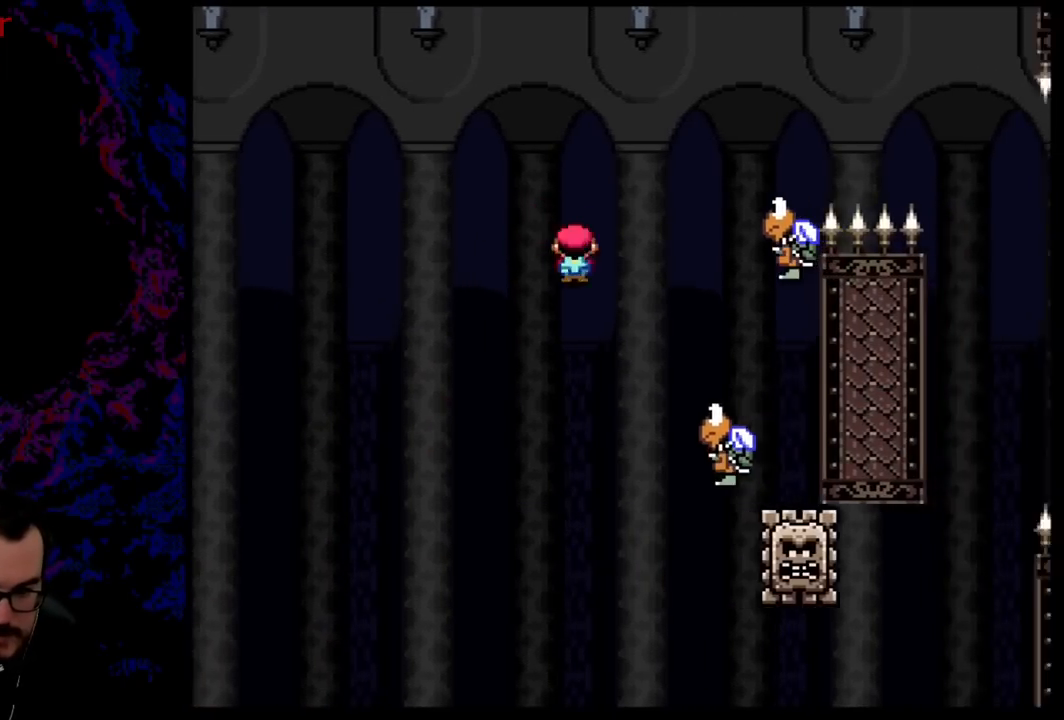
{"buttons": ["B", "Y"], "events": [[66, "B", "down"], [200, "DPAD_DOWN", "down"], [233, "DPAD_LEFT", "down"], [233, "DPAD_RIGHT", "up"], [250, "DPAD_DOWN", "up"], [500, "DPAD_LEFT", "up"]]}
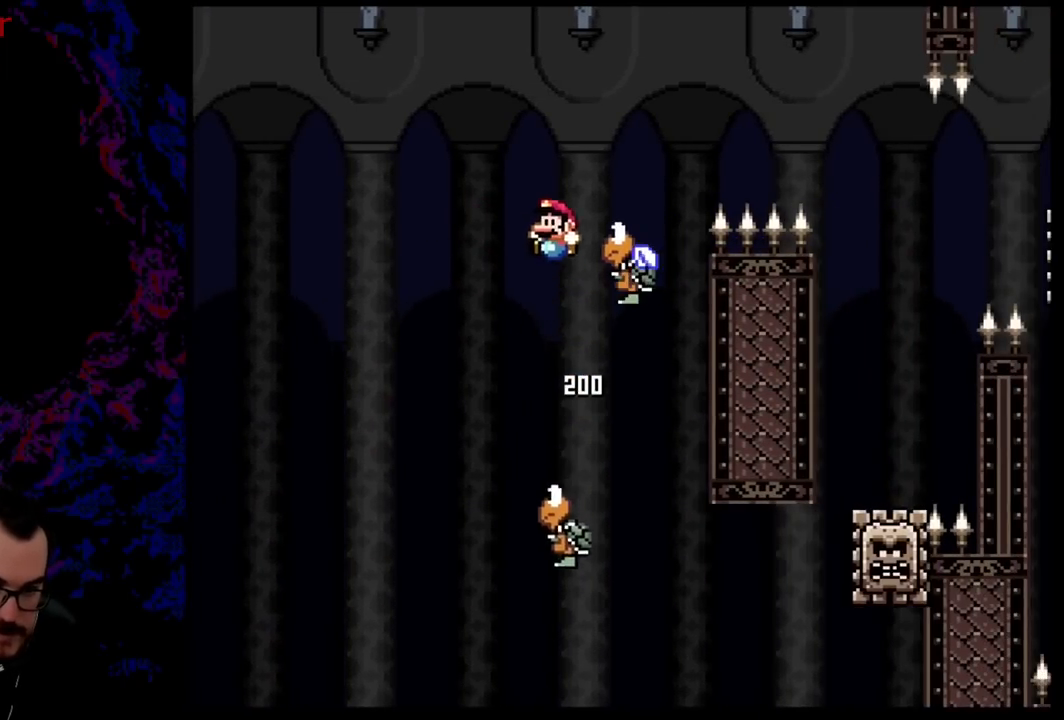
{"buttons": ["Y", "DPAD_RIGHT"], "events": [[50, "DPAD_RIGHT", "down"], [67, "B", "up"], [200, "B", "down"], [484, "B", "up"]]}
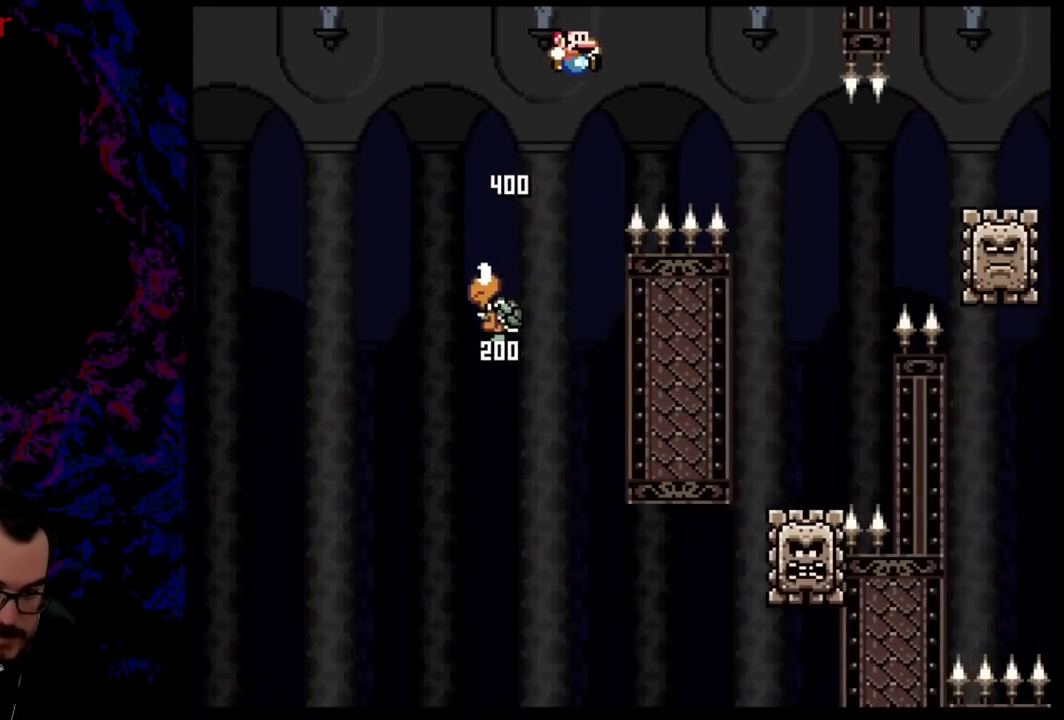
{"buttons": ["X", "DPAD_DOWN", "DPAD_LEFT"], "events": [[133, "B", "down"], [283, "B", "up"], [350, "X", "down"], [350, "Y", "up"], [483, "DPAD_DOWN", "down"], [500, "DPAD_LEFT", "down"], [500, "DPAD_RIGHT", "up"]]}
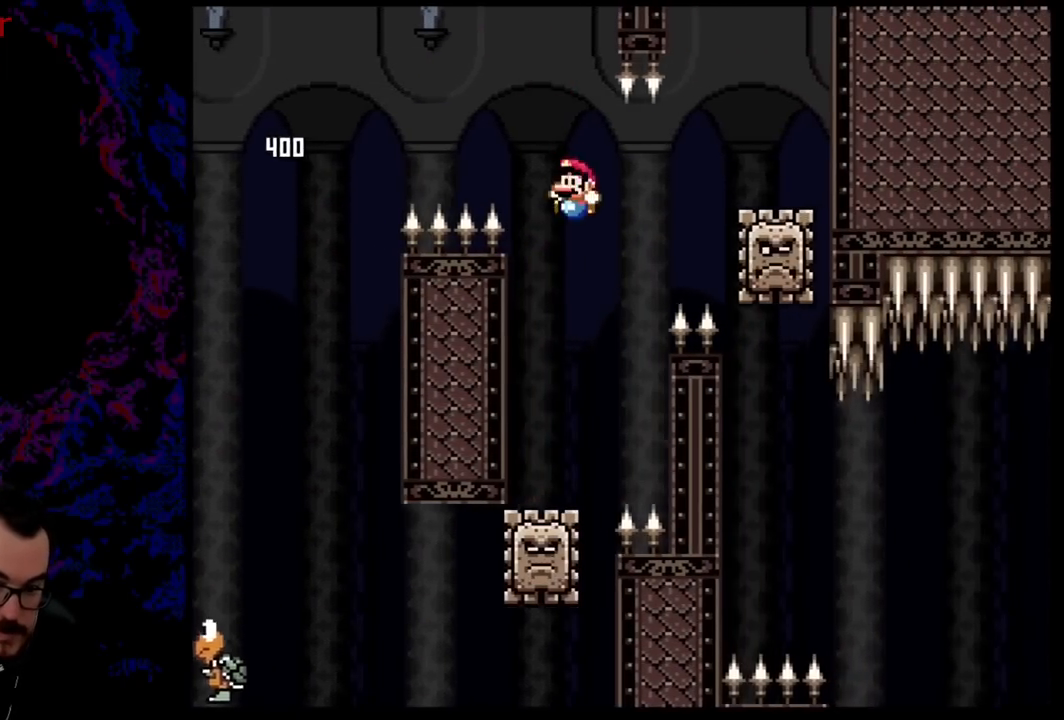
{"buttons": ["A", "X", "DPAD_RIGHT"], "events": [[17, "DPAD_DOWN", "up"], [50, "A", "down"], [334, "DPAD_LEFT", "up"], [384, "DPAD_RIGHT", "down"]]}
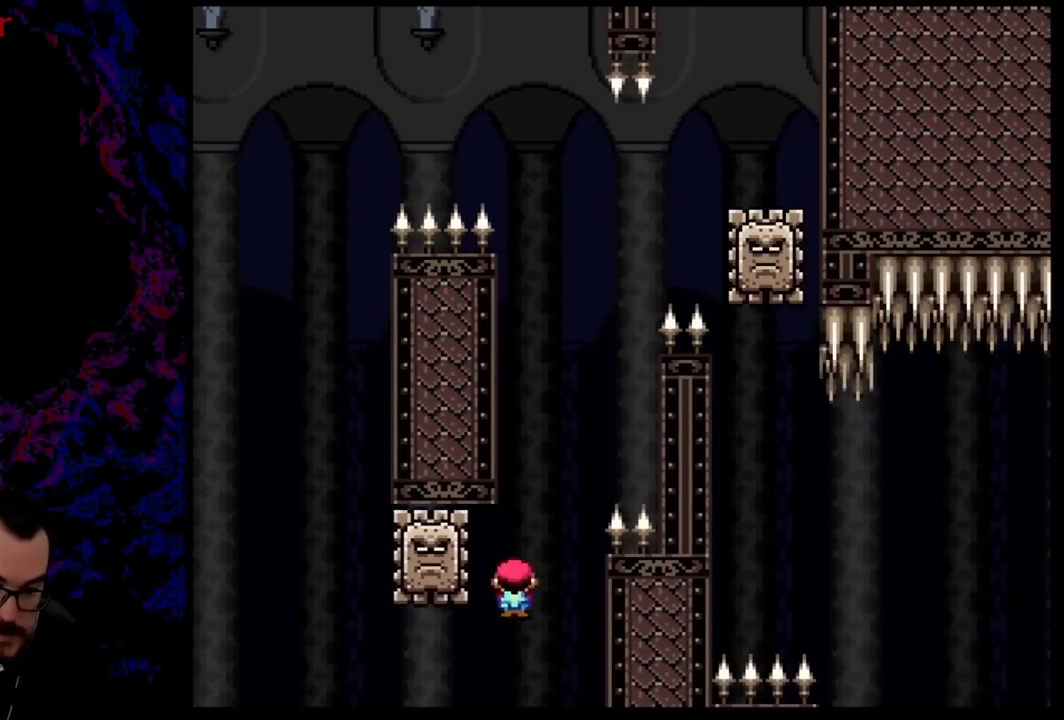
{"buttons": [], "events": [[266, "A", "up"], [317, "X", "up"], [333, "DPAD_RIGHT", "up"]]}
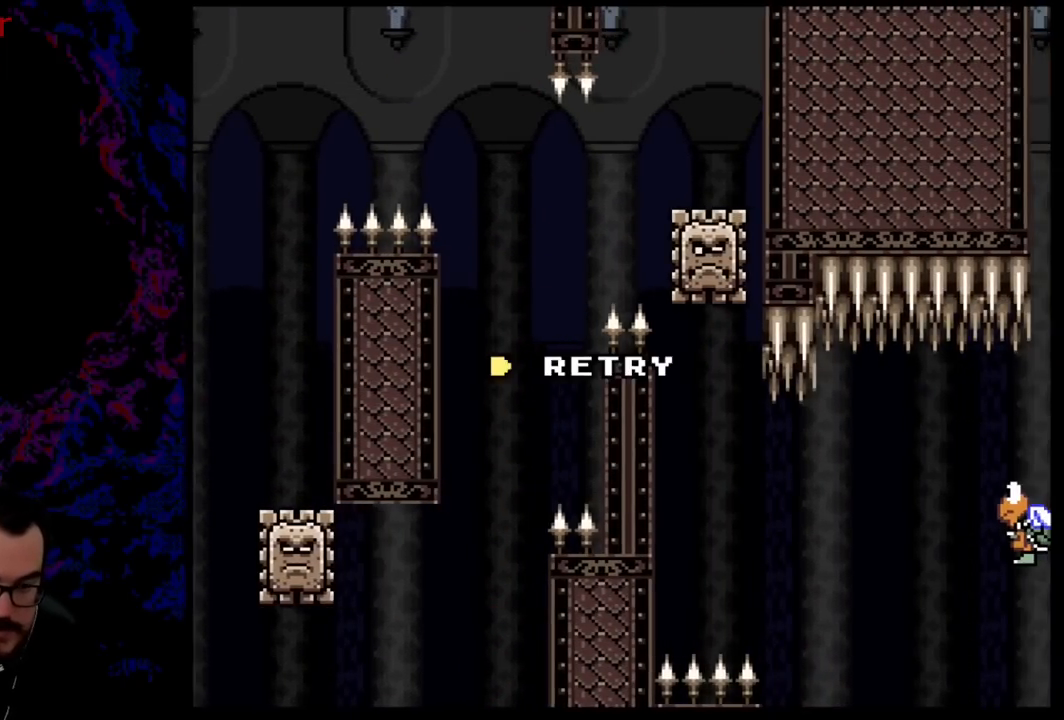
{"buttons": [], "events": [[17, "B", "down"], [133, "B", "up"], [284, "B", "down"], [400, "B", "up"]]}
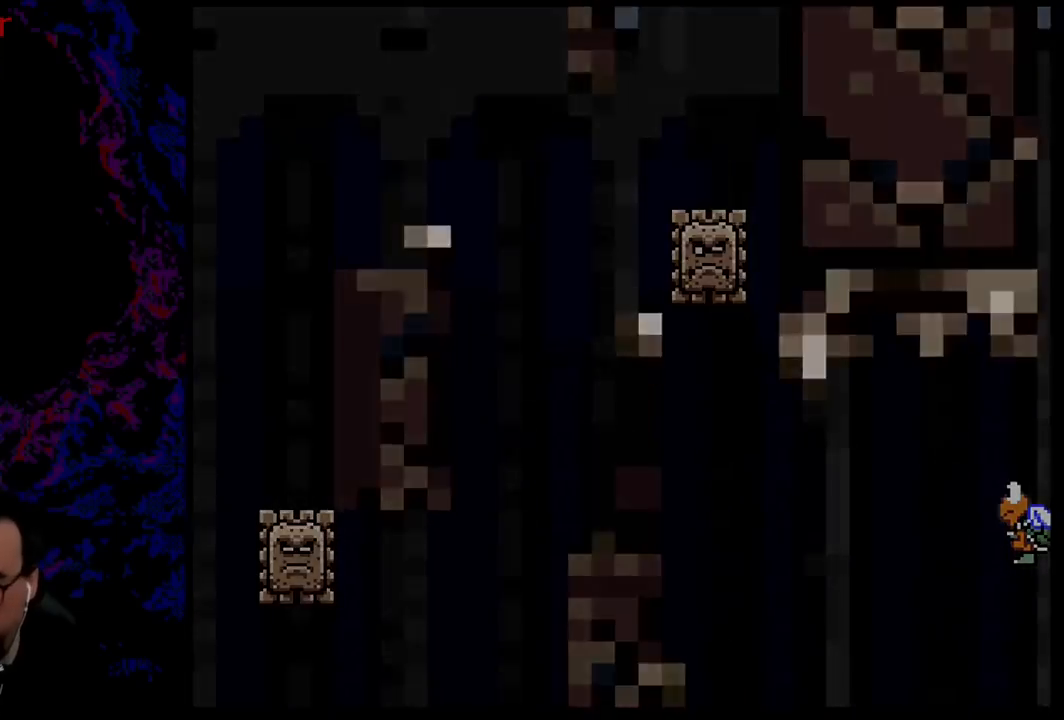
{"buttons": [], "events": [[16, "B", "down"], [433, "B", "up"]]}
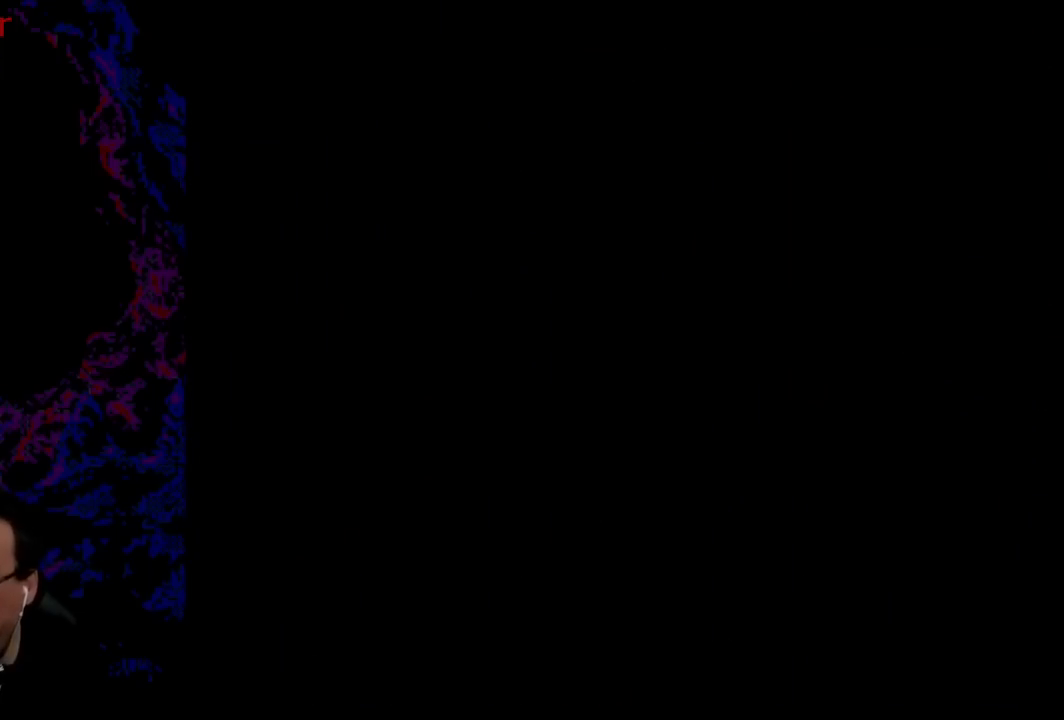
{"buttons": [], "events": []}
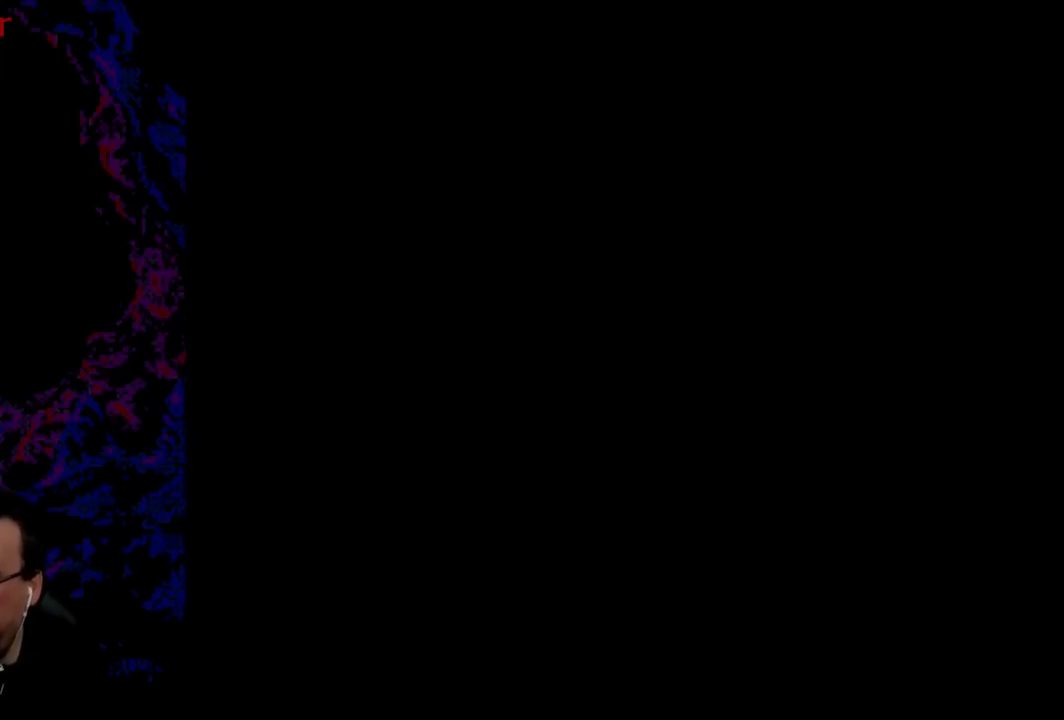
{"buttons": ["X", "DPAD_RIGHT"], "events": [[250, "X", "down"], [283, "DPAD_RIGHT", "down"]]}
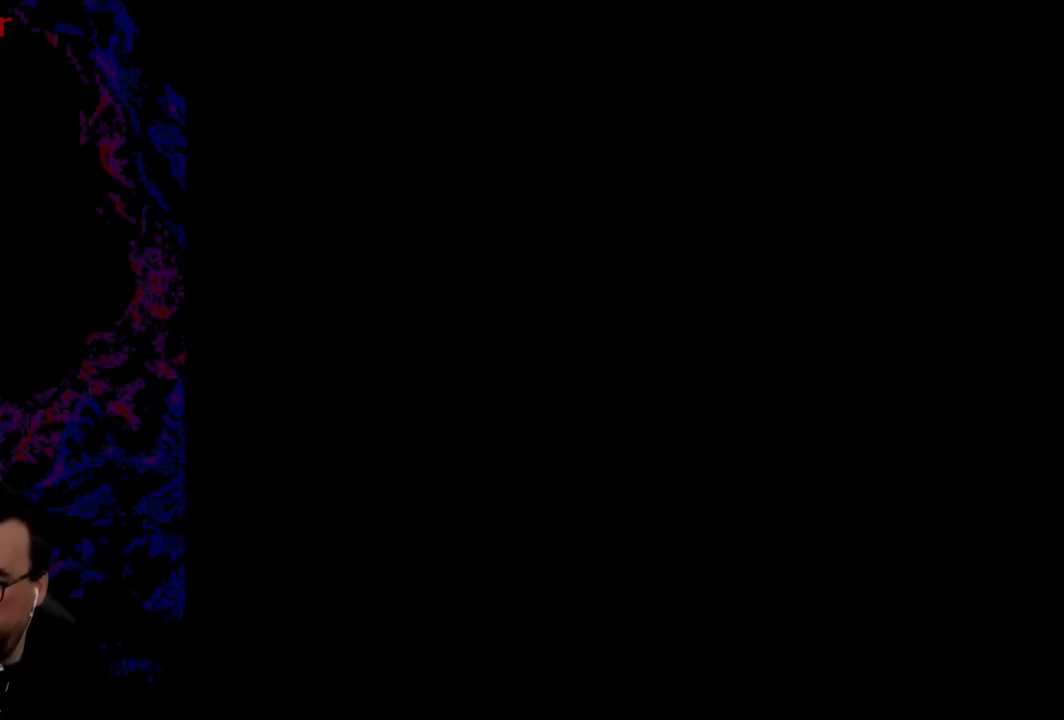
{"buttons": ["X", "DPAD_RIGHT"], "events": []}
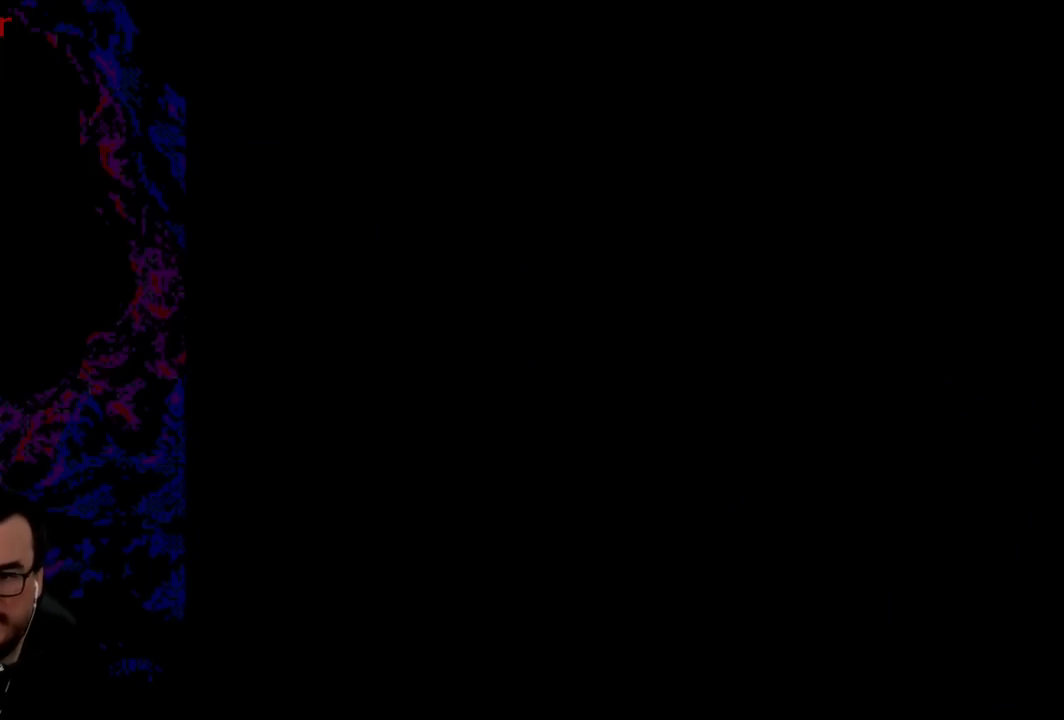
{"buttons": ["X", "DPAD_RIGHT"], "events": []}
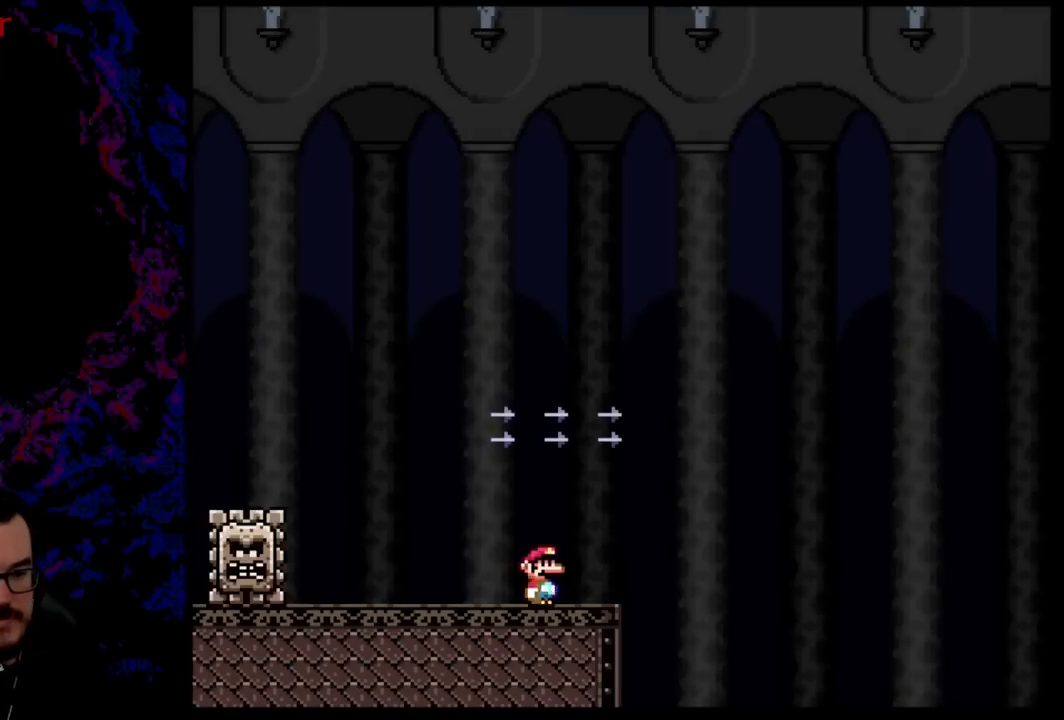
{"buttons": ["X", "DPAD_RIGHT"], "events": [[250, "A", "down"], [434, "A", "up"]]}
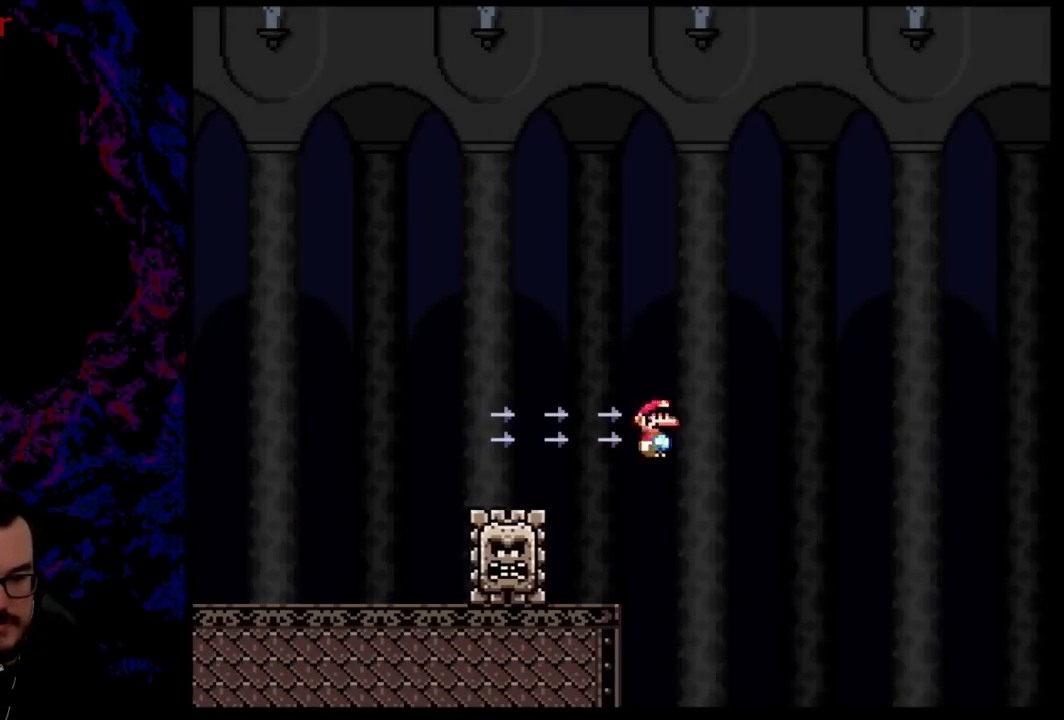
{"buttons": ["A", "X", "DPAD_RIGHT"], "events": [[33, "A", "down"], [66, "DPAD_DOWN", "down"], [66, "DPAD_LEFT", "down"], [66, "DPAD_RIGHT", "up"], [116, "DPAD_DOWN", "up"], [116, "DPAD_LEFT", "up"], [116, "DPAD_RIGHT", "down"], [166, "A", "up"], [200, "X", "up"], [233, "X", "down"], [283, "A", "down"]]}
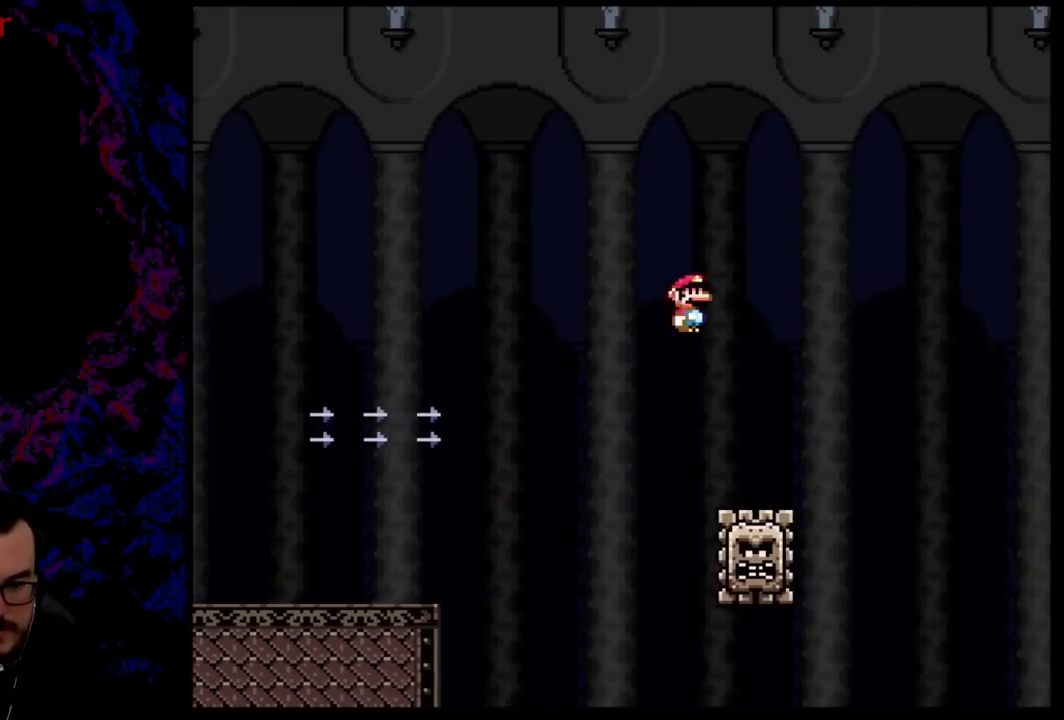
{"buttons": ["A", "X", "DPAD_RIGHT"], "events": []}
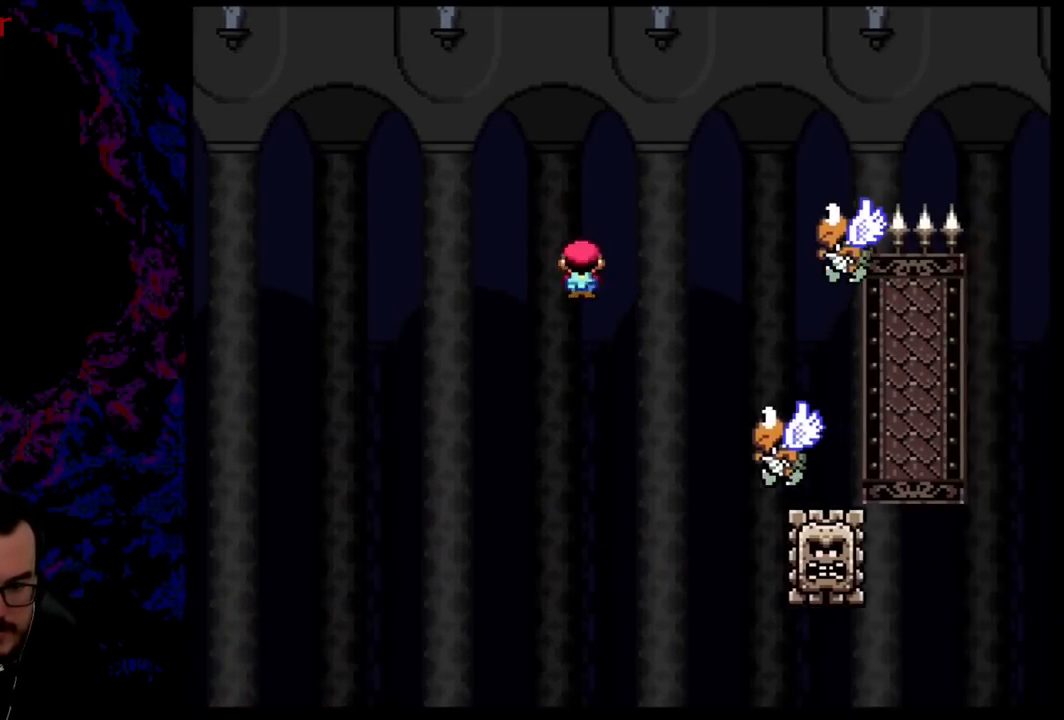
{"buttons": ["B", "Y", "DPAD_LEFT"], "events": [[200, "A", "up"], [200, "B", "down"], [200, "X", "up"], [200, "Y", "down"], [300, "DPAD_DOWN", "down"], [316, "DPAD_DOWN", "up"], [316, "DPAD_LEFT", "down"], [316, "DPAD_RIGHT", "up"]]}
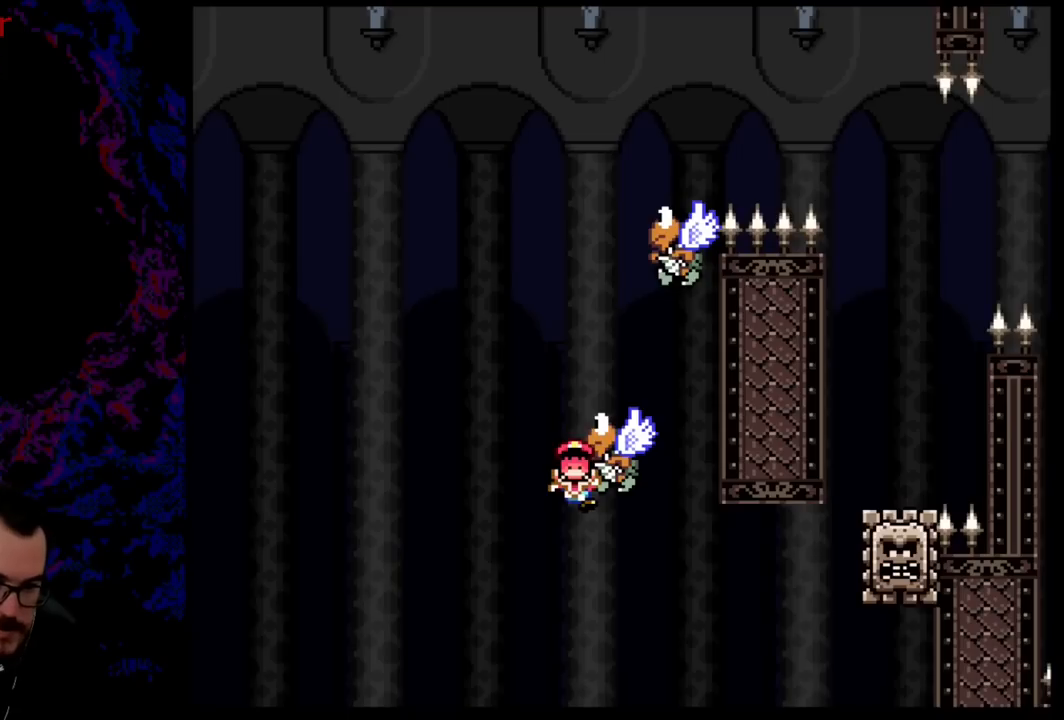
{"buttons": ["B"], "events": [[67, "DPAD_LEFT", "up"], [184, "B", "up"], [267, "Y", "up"], [450, "B", "down"]]}
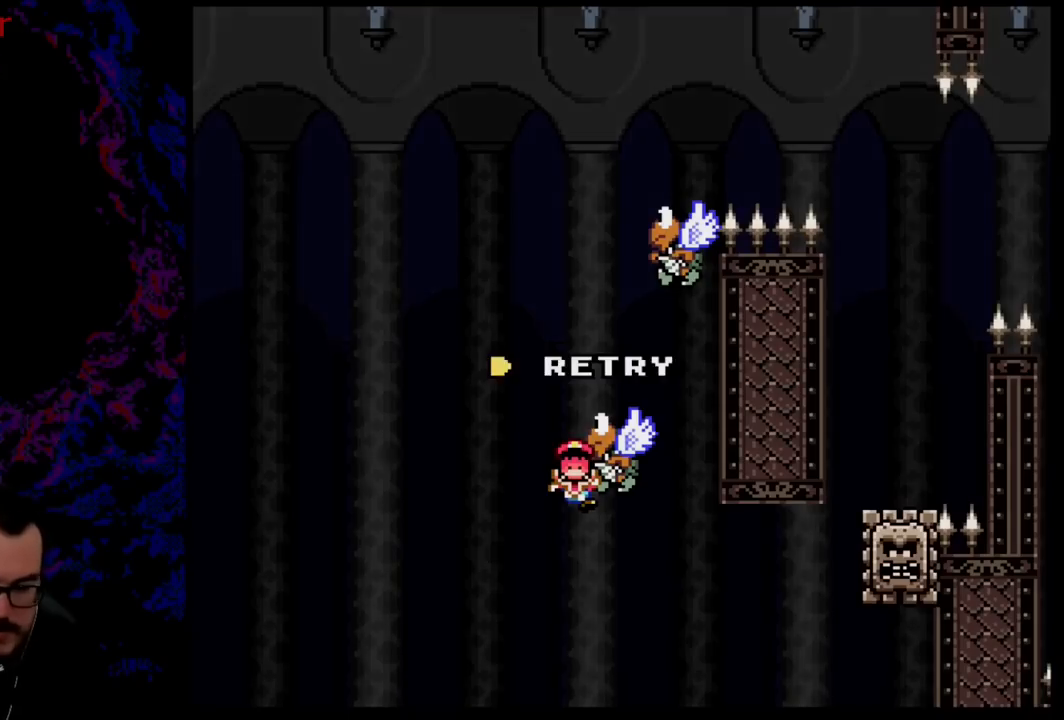
{"buttons": [], "events": [[83, "B", "up"], [166, "B", "down"], [433, "B", "up"]]}